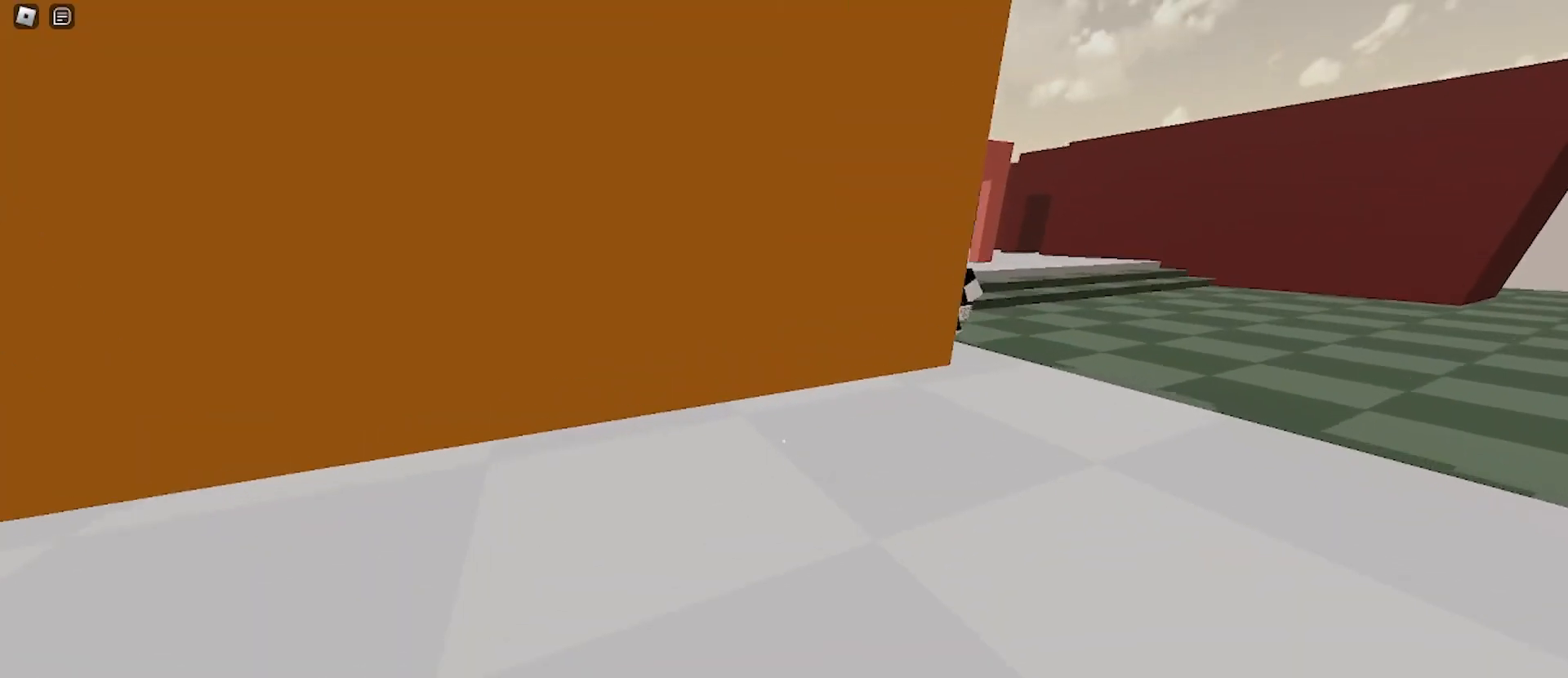
Gameplay with keyboard and mouse; each line is a JSON object with the keys and mouse buttons held at the frame after it. "events" lists presses ("down") and releases ("up") of "a", "ctrl", "d", "e", "f", "q", "r", "s", "shift", "space", "tab", "w", "mouse_left", "mouse_wheel", "mouse_right", "mouse_mb4" and "mouse_mb5" between this image and that frame as [ms after this image, input, new state], when the widget could be followed in between. "mouse_left", "mouse_wheel", "mouse_right", "mouse_mb4", "mouse_mb5" = the "left", "wheel", "right", "mb4", "mb5" buttons of the "mouse" list. No other keys are recorded. "wheel" means that the mouse wheel is clicked or scrolled. Mouse movement is not recorded.
{"keys": ["d", "space", "w"], "mouse": [], "events": [[67, "d", "down"], [367, "space", "down"]]}
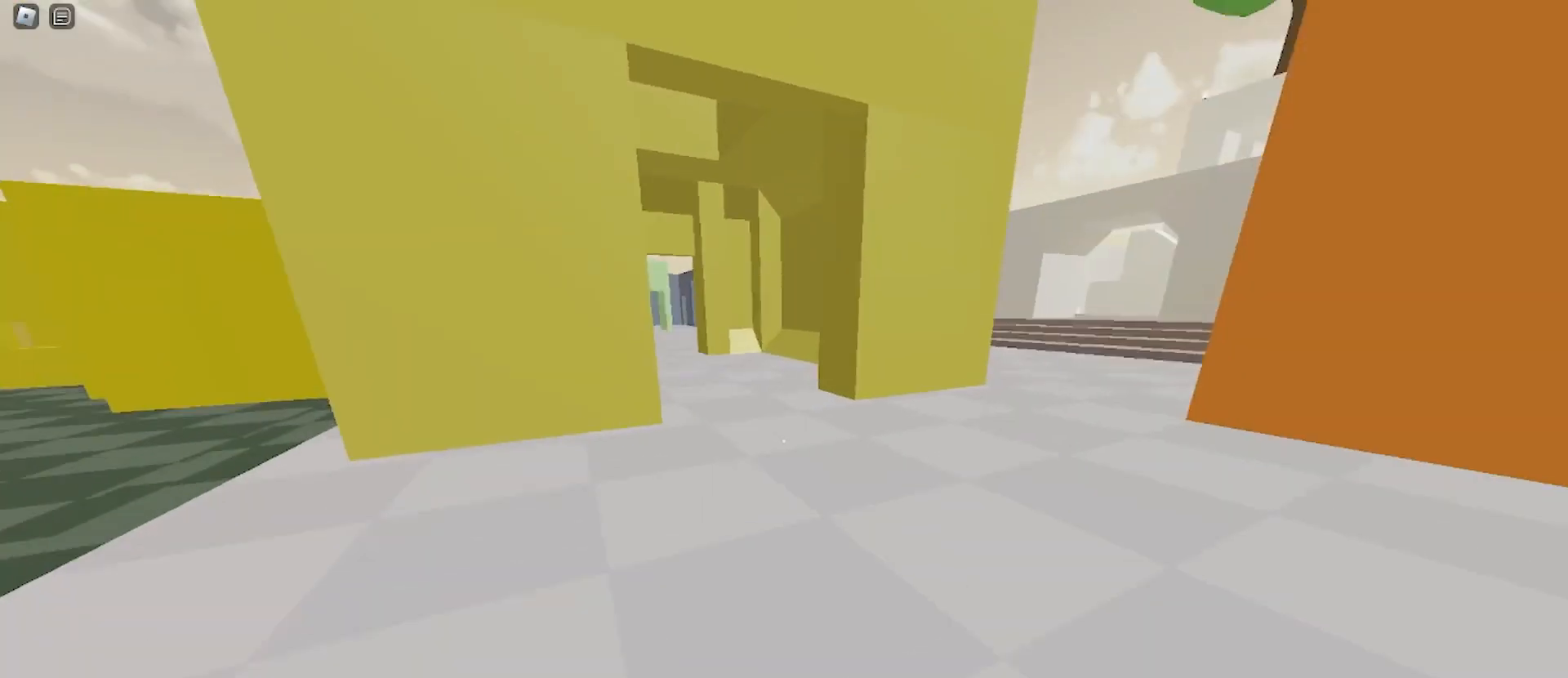
{"keys": ["w"], "mouse": [], "events": [[33, "space", "up"], [300, "d", "up"]]}
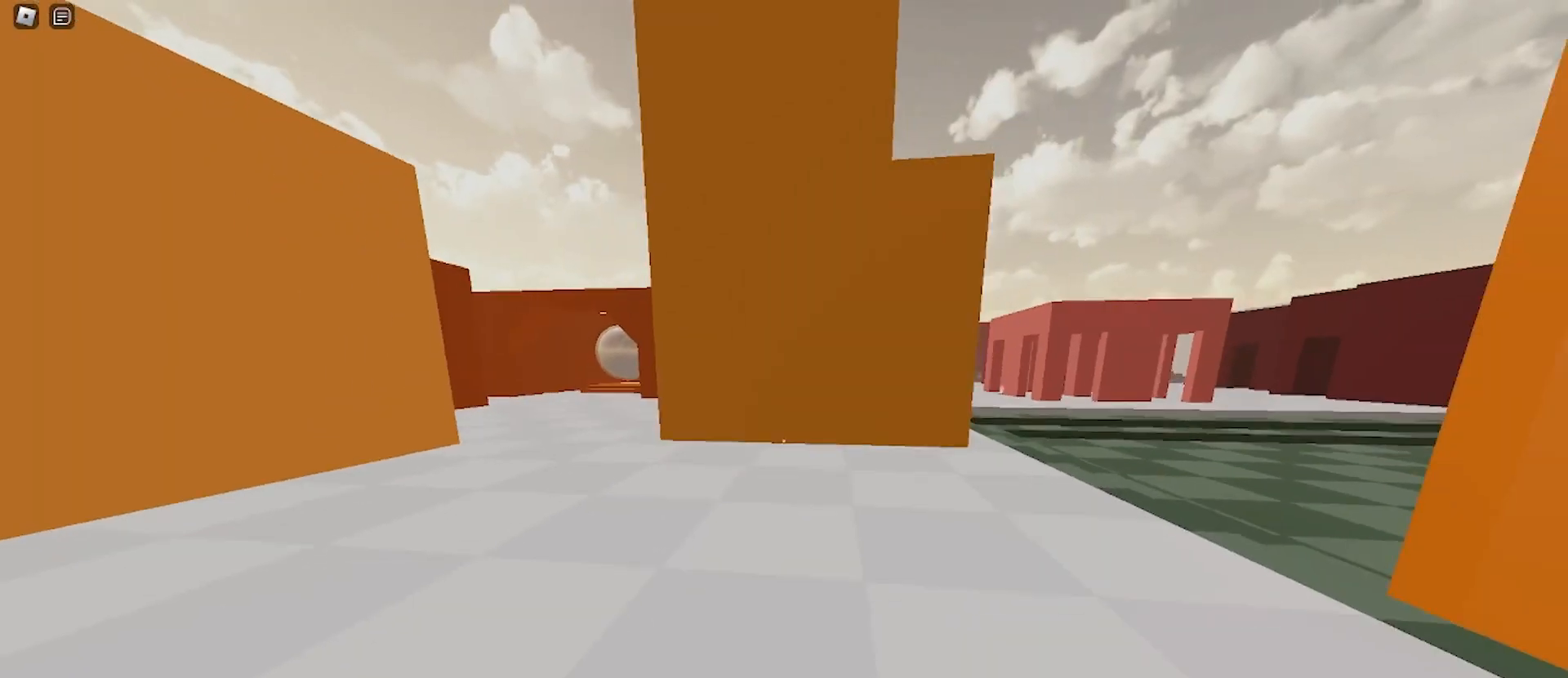
{"keys": ["d", "w"], "mouse": [], "events": [[200, "d", "down"], [267, "space", "down"], [400, "space", "up"]]}
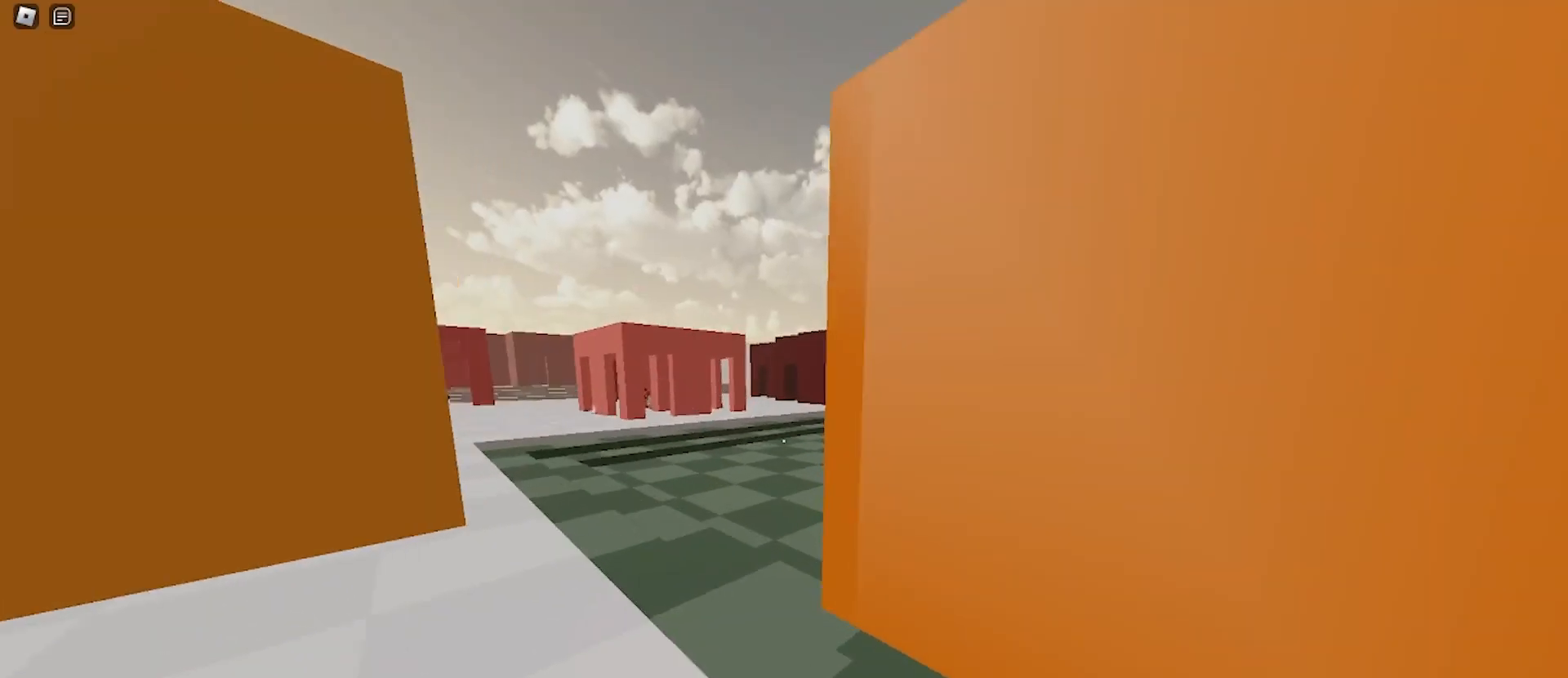
{"keys": ["w"], "mouse": [], "events": [[33, "d", "up"], [133, "a", "down"], [367, "a", "up"]]}
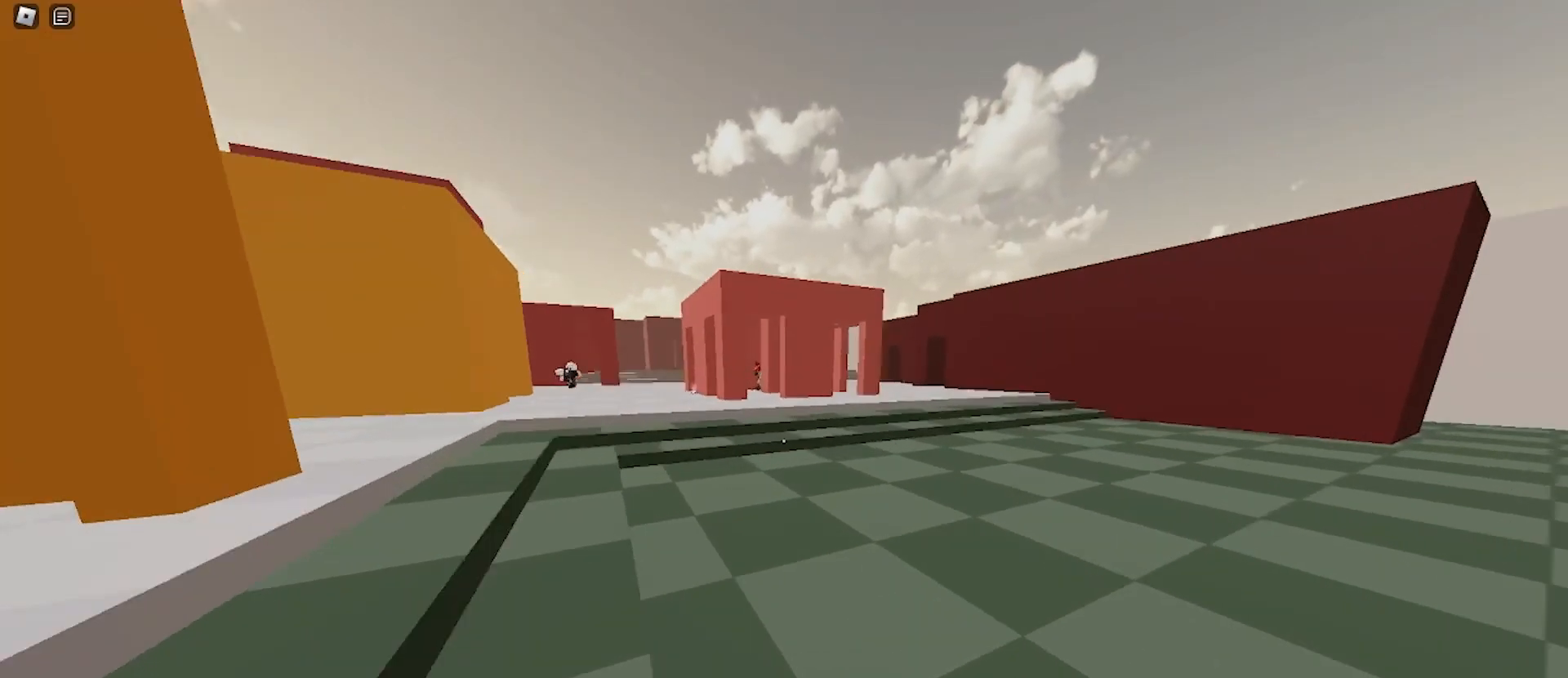
{"keys": ["w"], "mouse": [], "events": [[100, "a", "down"], [100, "space", "down"], [200, "space", "up"], [367, "a", "up"]]}
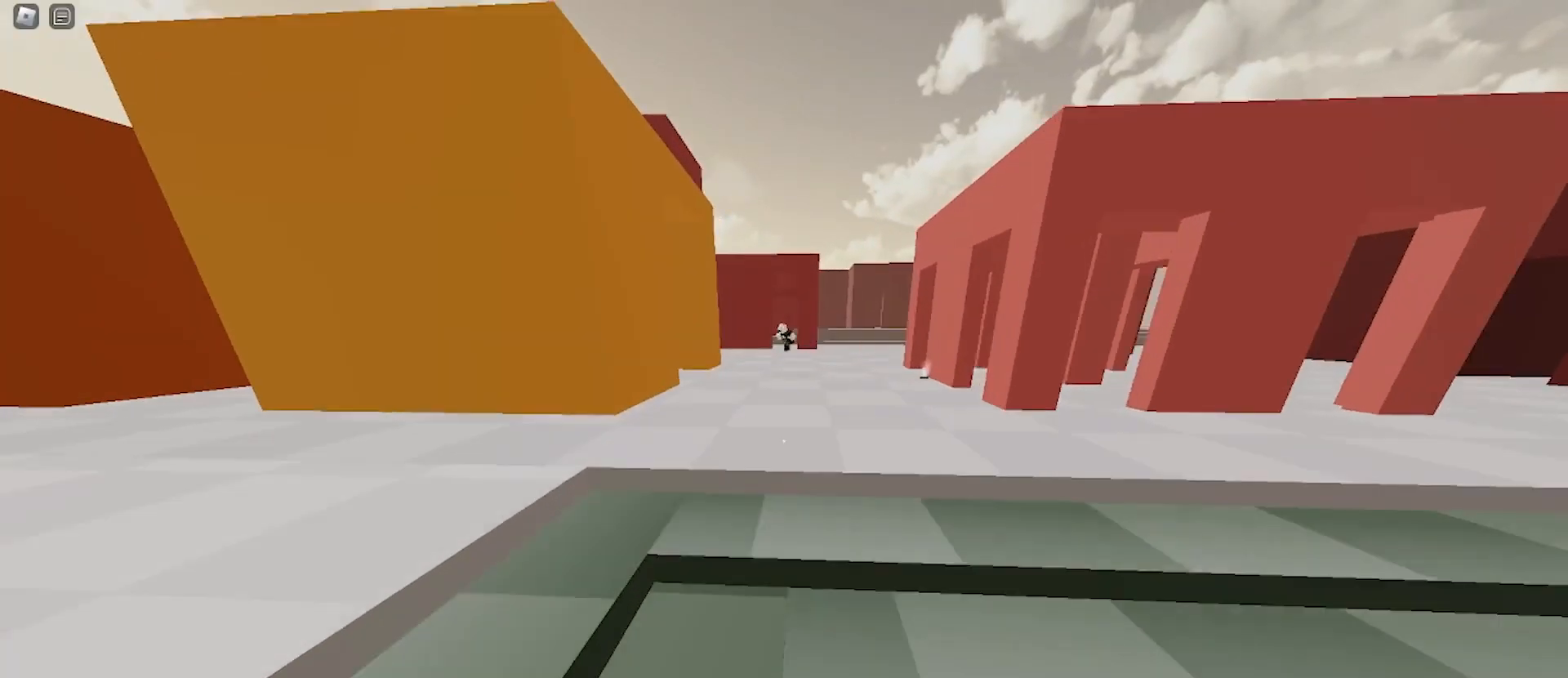
{"keys": ["d", "w"], "mouse": [], "events": [[300, "space", "down"], [400, "space", "up"], [433, "d", "down"]]}
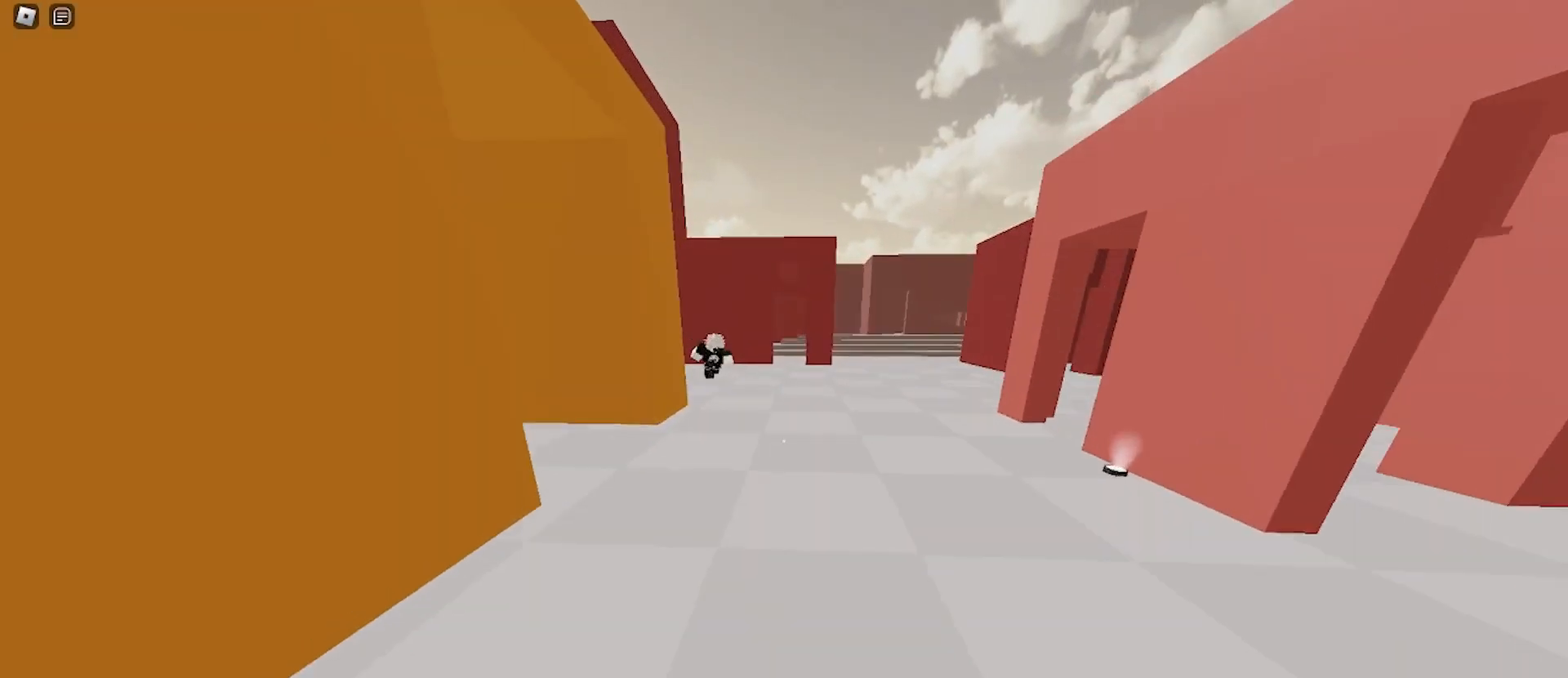
{"keys": ["a", "space", "w"], "mouse": [], "events": [[233, "d", "up"], [467, "space", "down"], [500, "a", "down"]]}
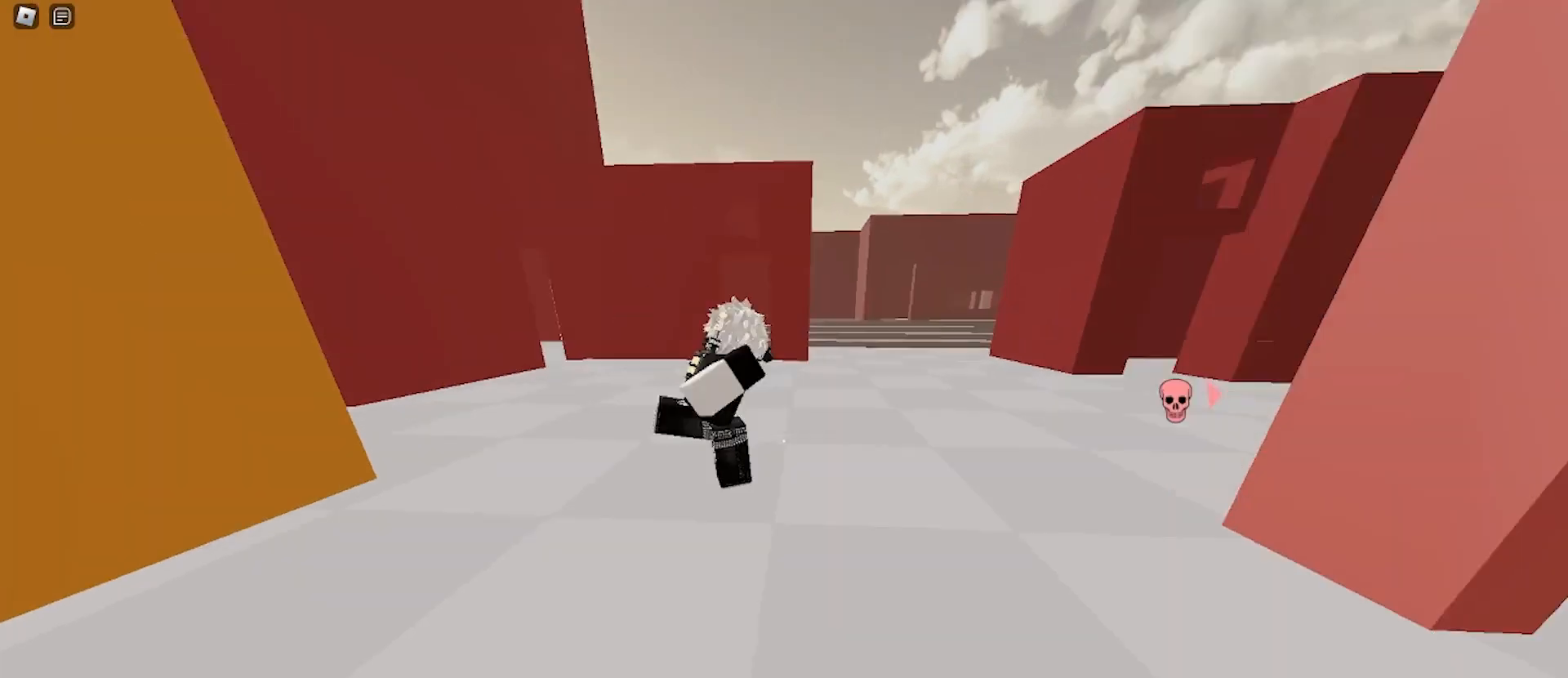
{"keys": ["w"], "mouse": [], "events": [[133, "space", "up"], [267, "a", "up"]]}
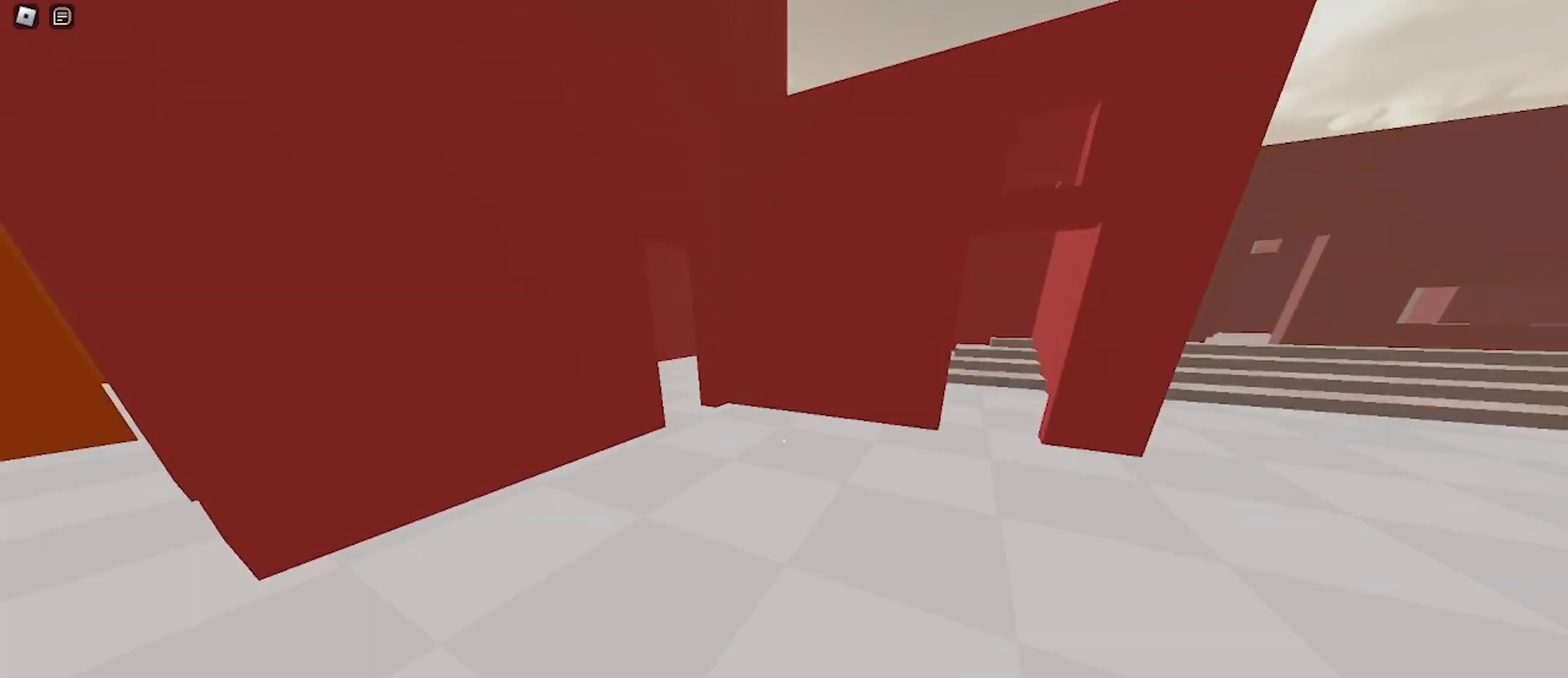
{"keys": ["a", "w"], "mouse": [], "events": [[233, "a", "down"], [233, "space", "down"], [400, "space", "up"]]}
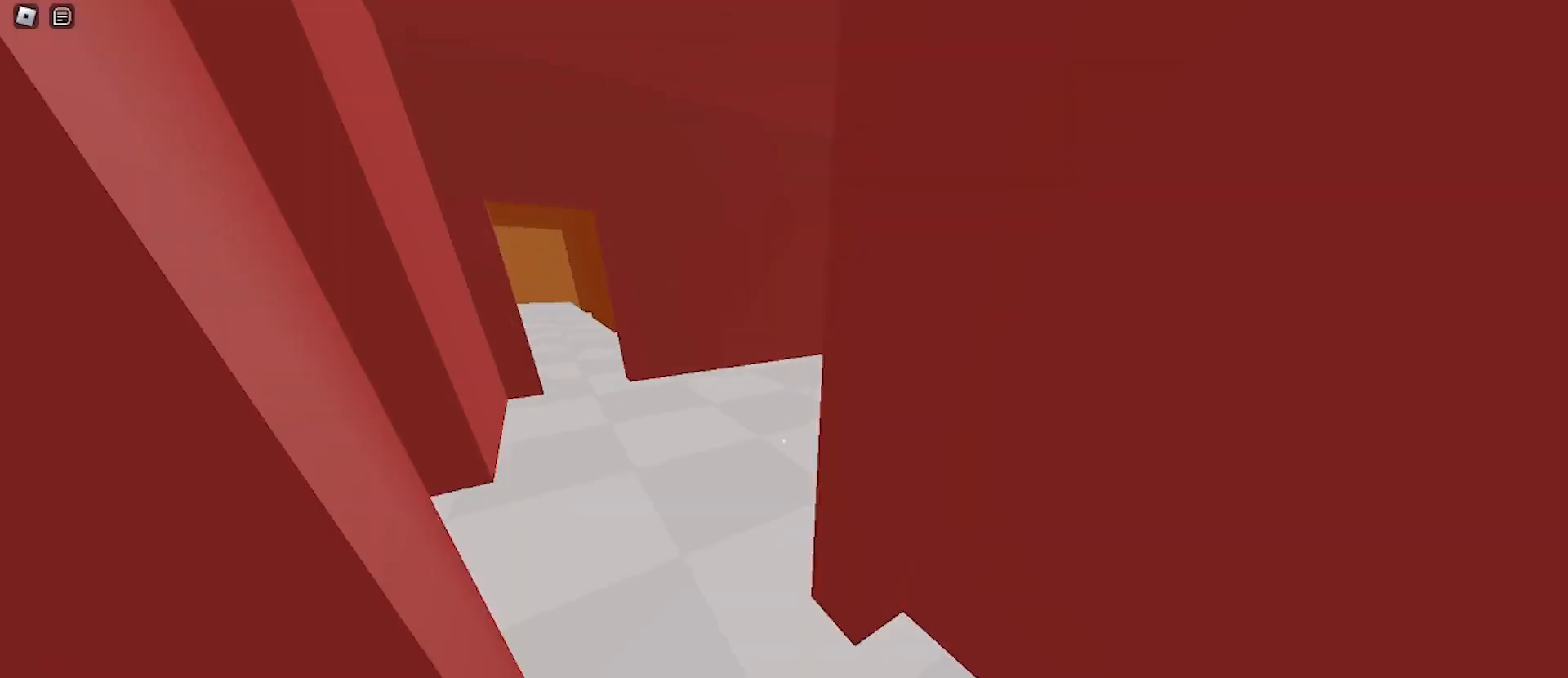
{"keys": ["d", "space", "w"], "mouse": [], "events": [[267, "a", "up"], [267, "d", "down"], [500, "space", "down"]]}
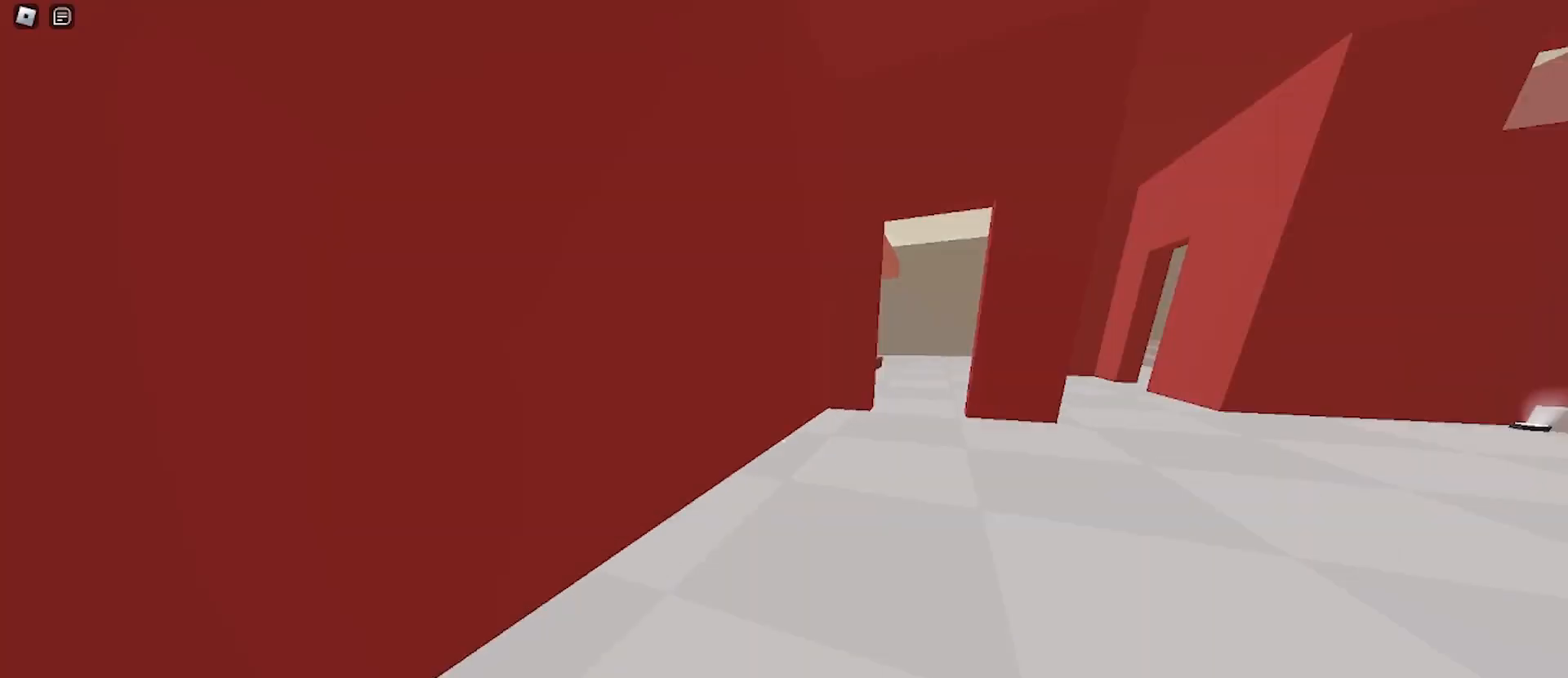
{"keys": ["a", "w"], "mouse": [], "events": [[167, "space", "up"], [300, "a", "down"], [300, "d", "up"]]}
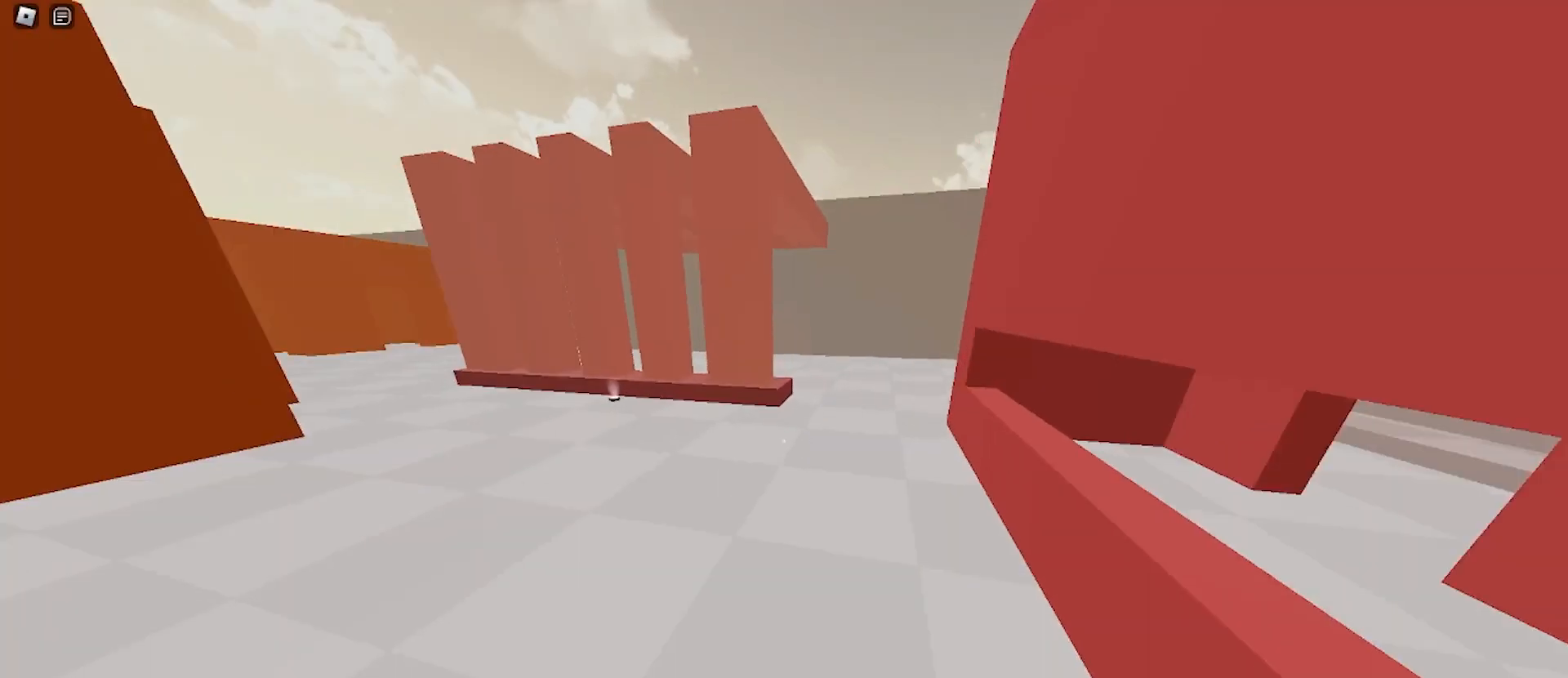
{"keys": ["d", "w"], "mouse": [], "events": [[233, "space", "down"], [400, "a", "up"], [400, "d", "down"], [400, "space", "up"]]}
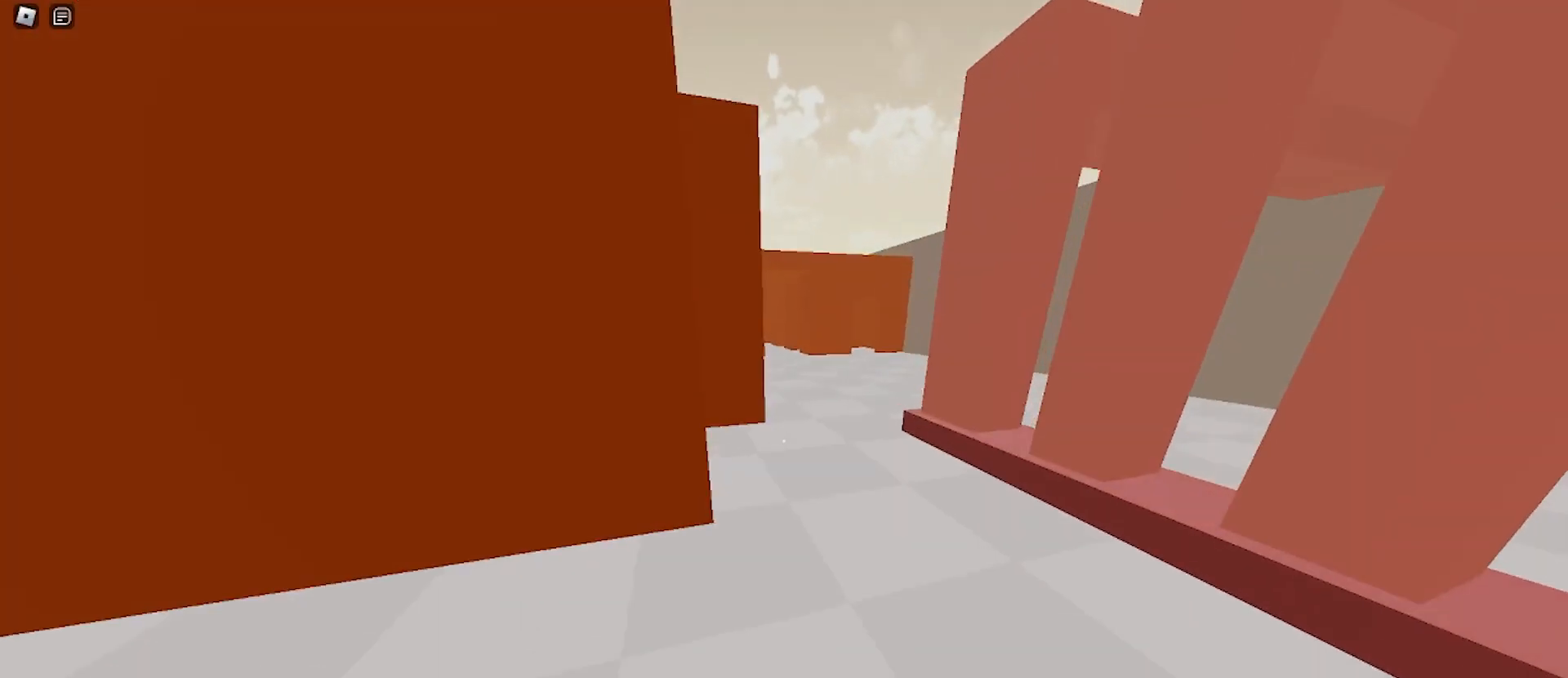
{"keys": ["d", "space", "w"], "mouse": [], "events": [[233, "d", "up"], [267, "a", "down"], [433, "a", "up"], [433, "d", "down"], [467, "space", "down"]]}
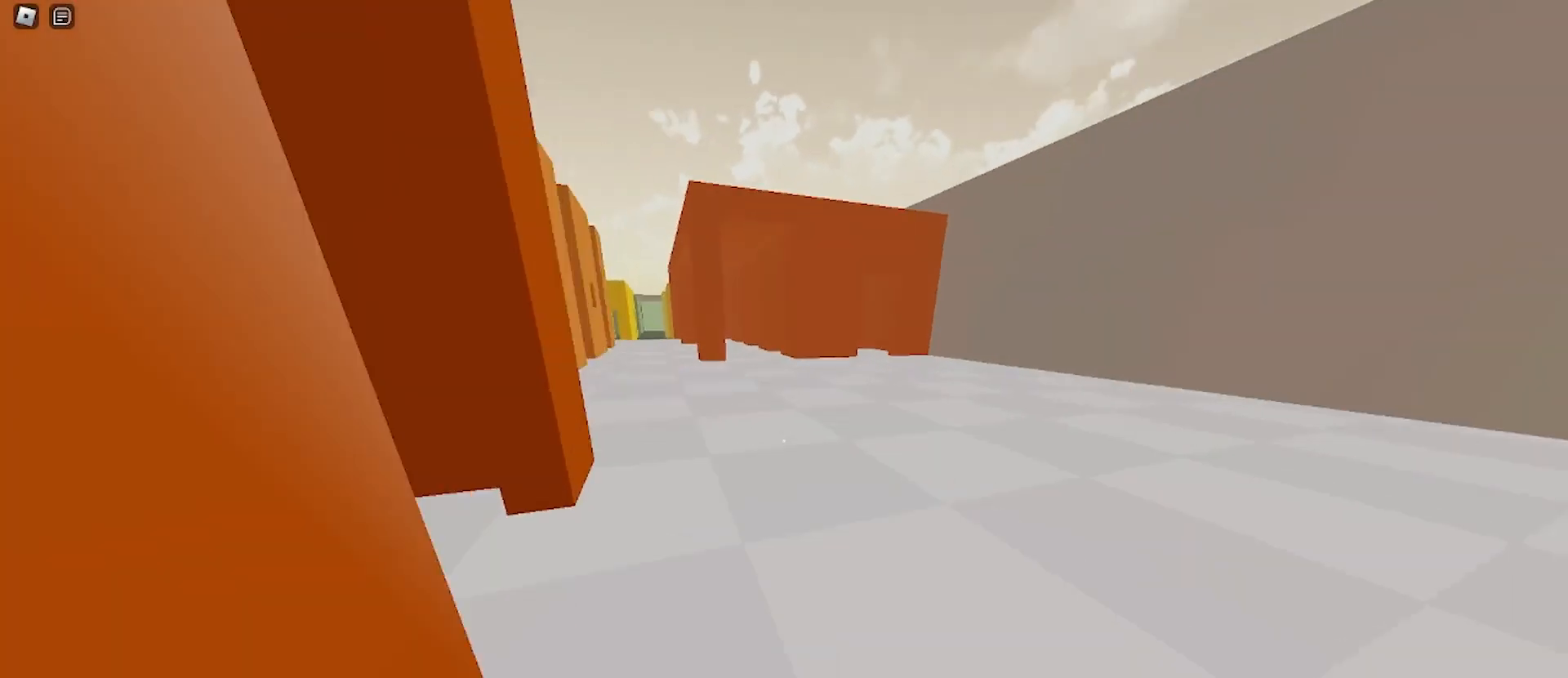
{"keys": ["a", "w"], "mouse": [], "events": [[133, "a", "down"], [133, "d", "up"], [133, "space", "up"]]}
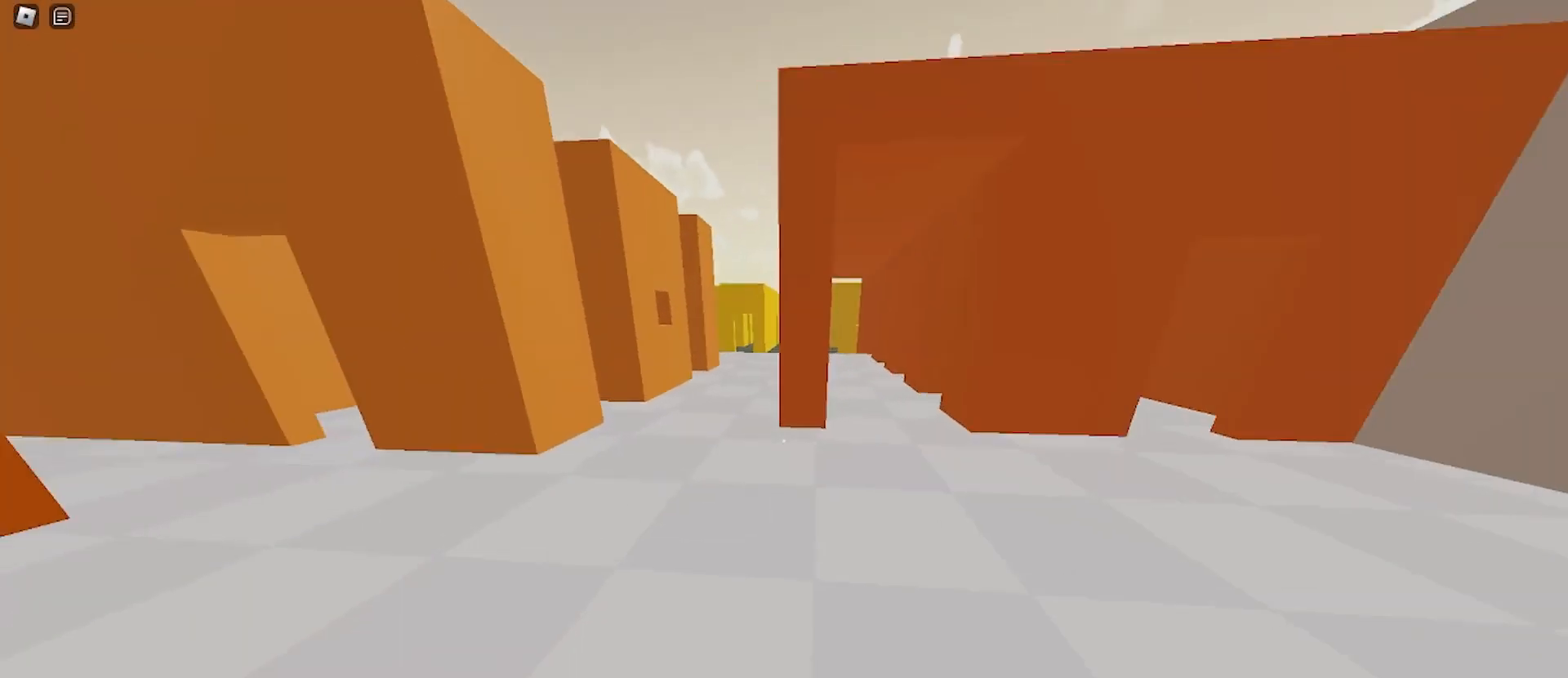
{"keys": ["a", "w"], "mouse": [], "events": [[233, "space", "down"], [367, "space", "up"]]}
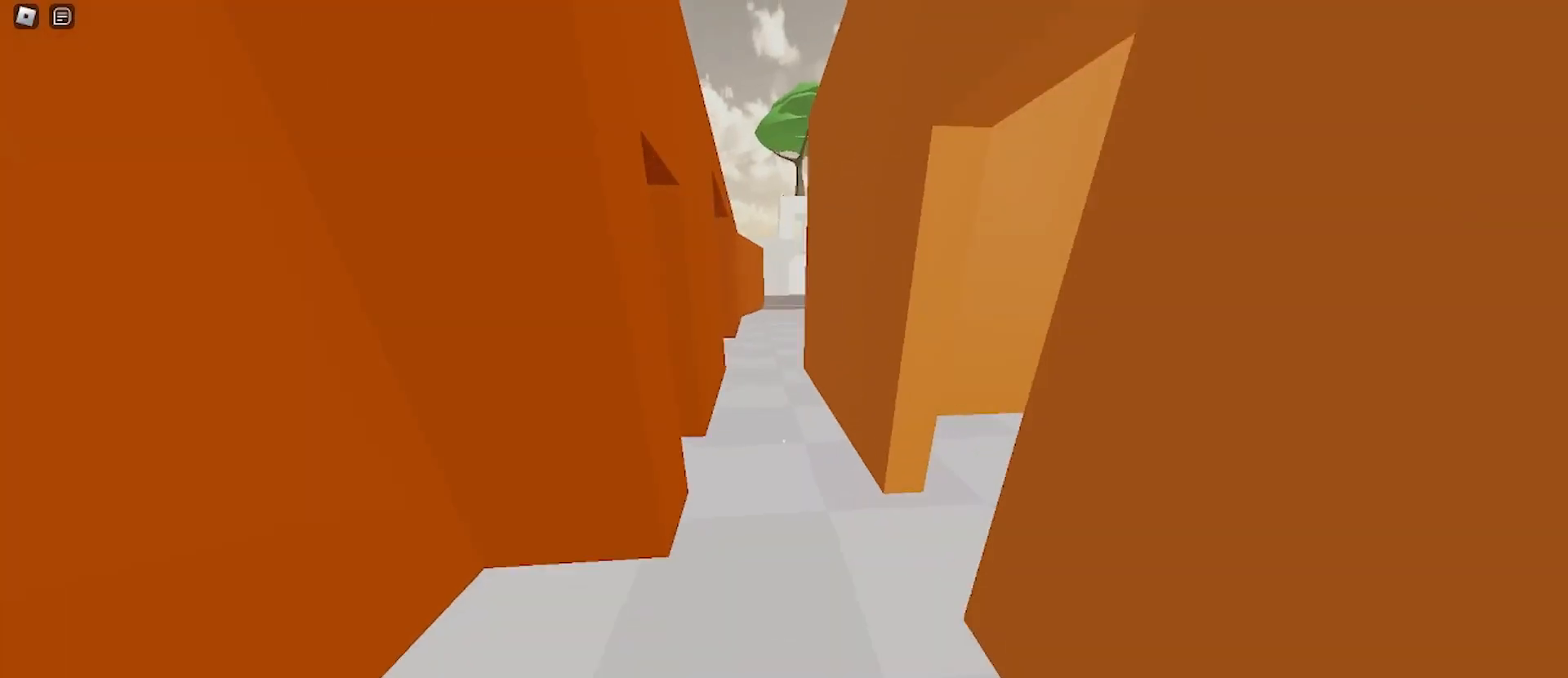
{"keys": ["a", "space", "w"], "mouse": [], "events": [[433, "space", "down"]]}
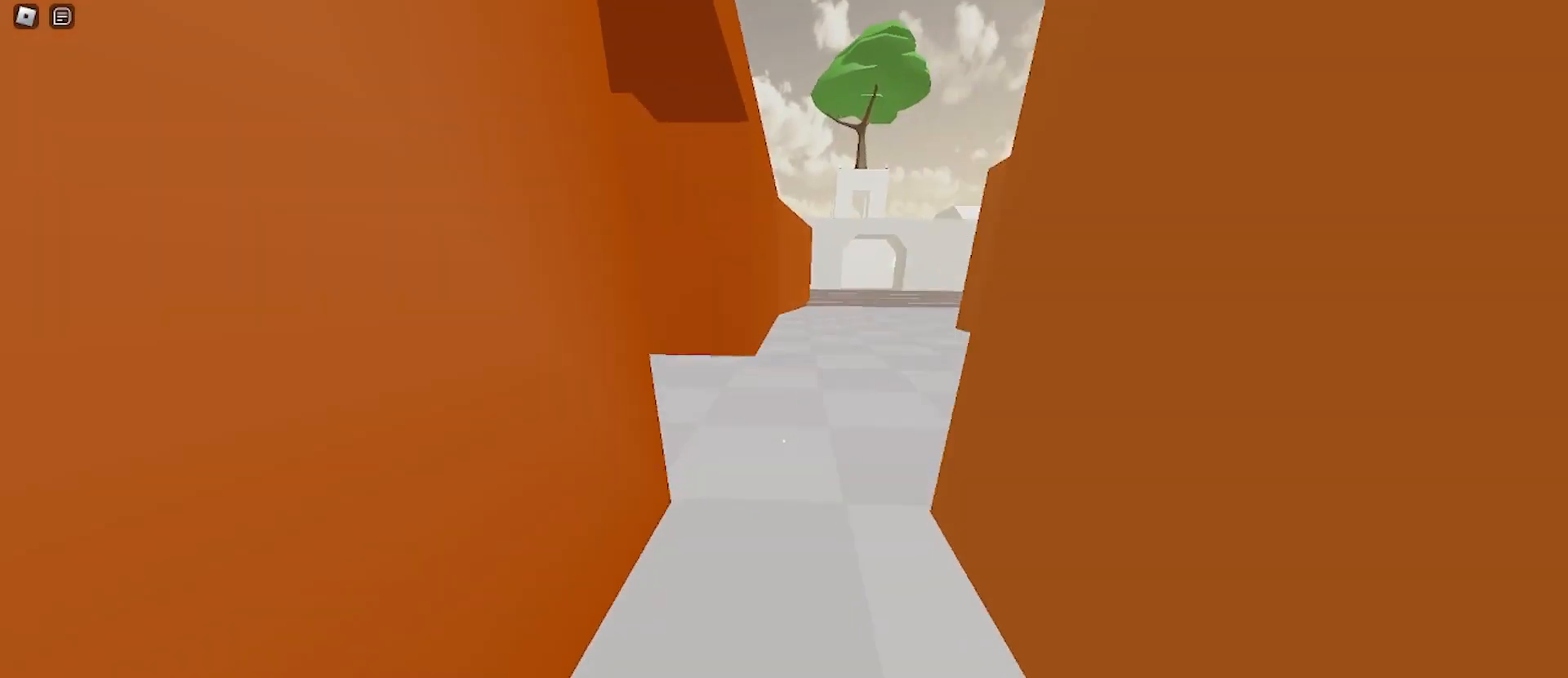
{"keys": ["d", "w"], "mouse": [], "events": [[67, "space", "up"], [200, "d", "down"], [233, "a", "up"]]}
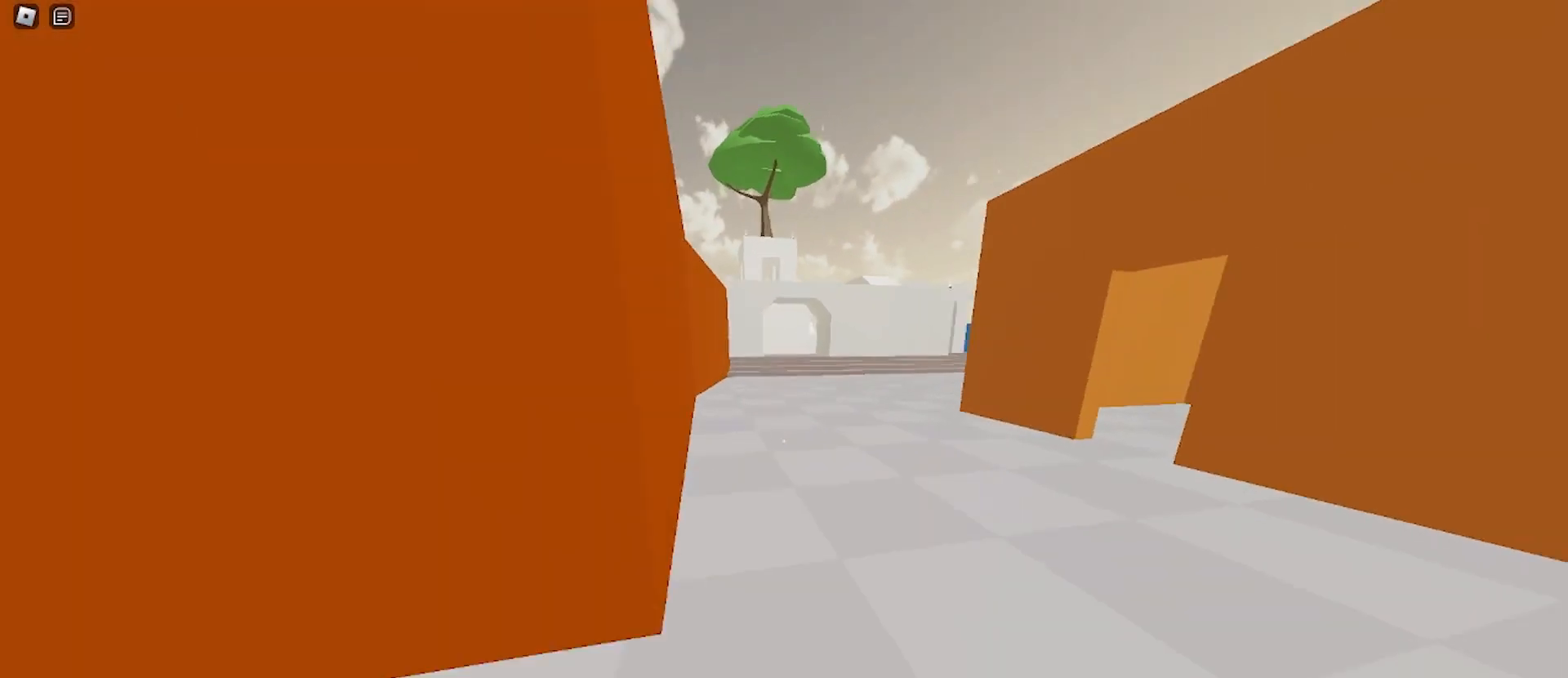
{"keys": ["a", "w"], "mouse": [], "events": [[133, "space", "down"], [267, "a", "down"], [267, "d", "up"], [300, "space", "up"]]}
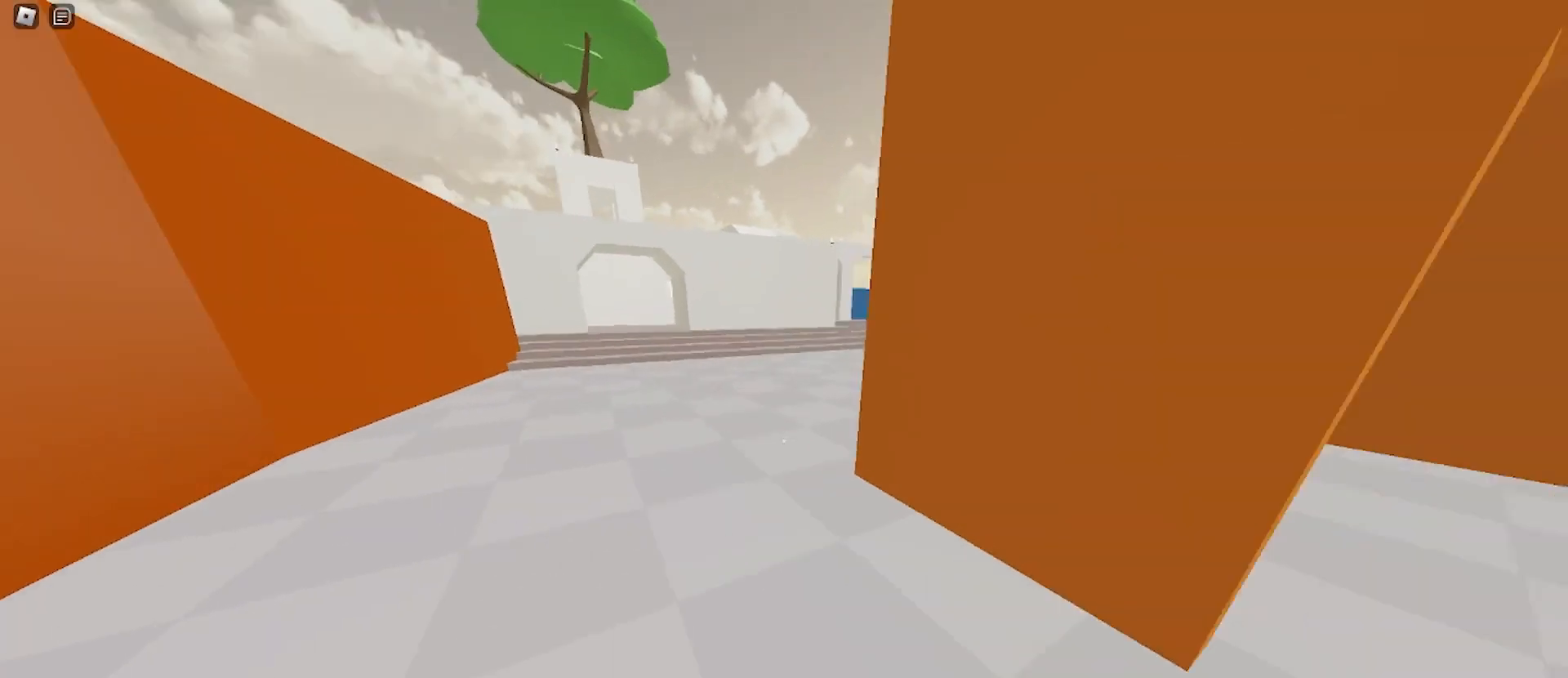
{"keys": ["d", "space", "w"], "mouse": [], "events": [[267, "a", "up"], [267, "d", "down"], [400, "space", "down"]]}
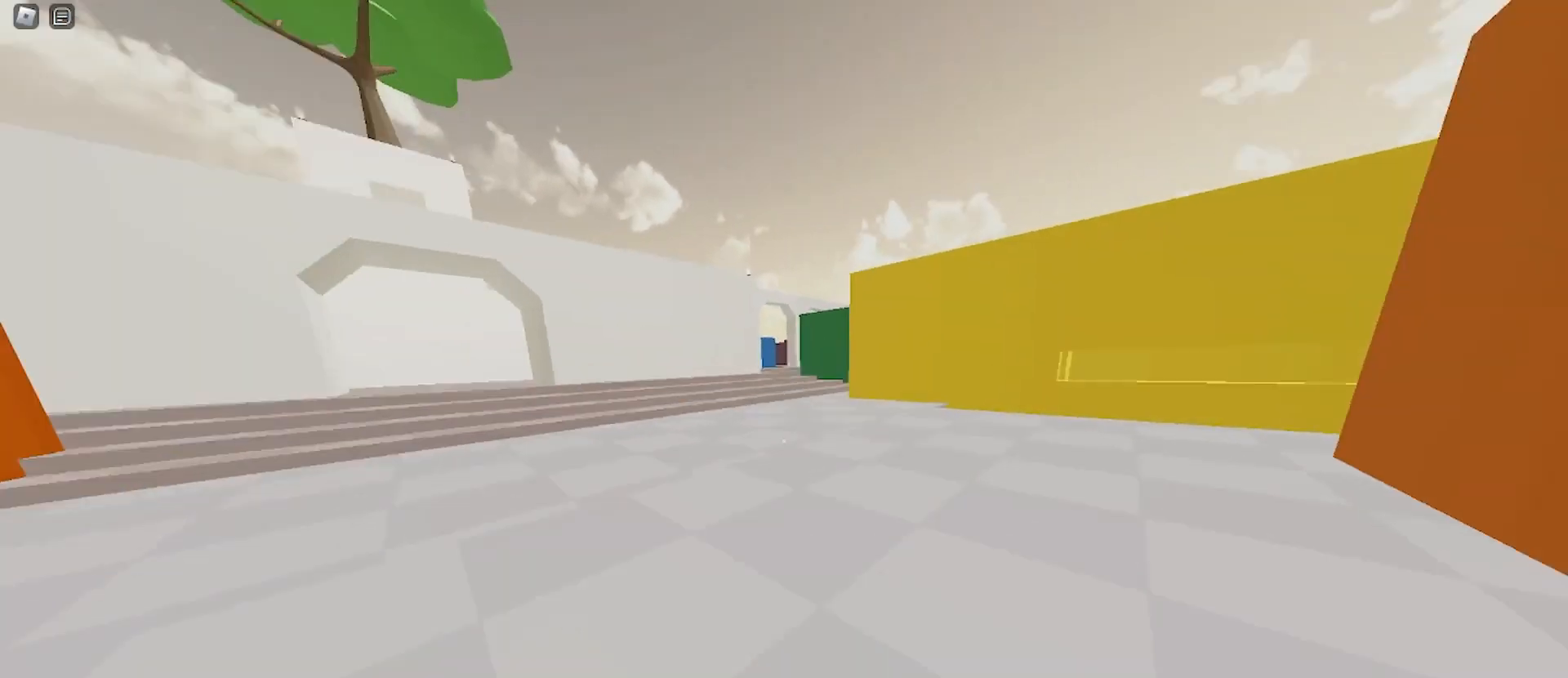
{"keys": ["a", "w"], "mouse": [], "events": [[33, "space", "up"], [400, "a", "down"], [400, "d", "up"]]}
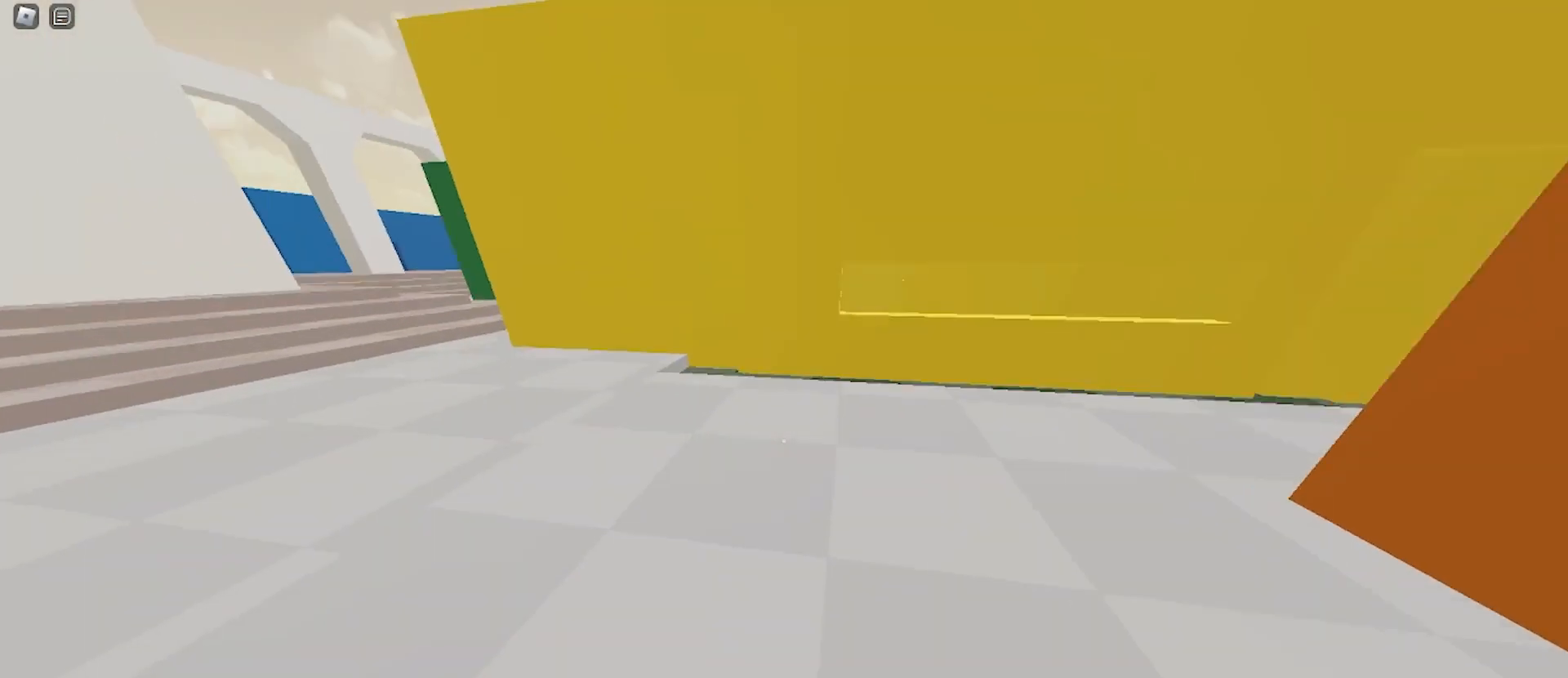
{"keys": ["d", "w"], "mouse": [], "events": [[133, "space", "down"], [300, "space", "up"], [400, "d", "down"], [433, "a", "up"]]}
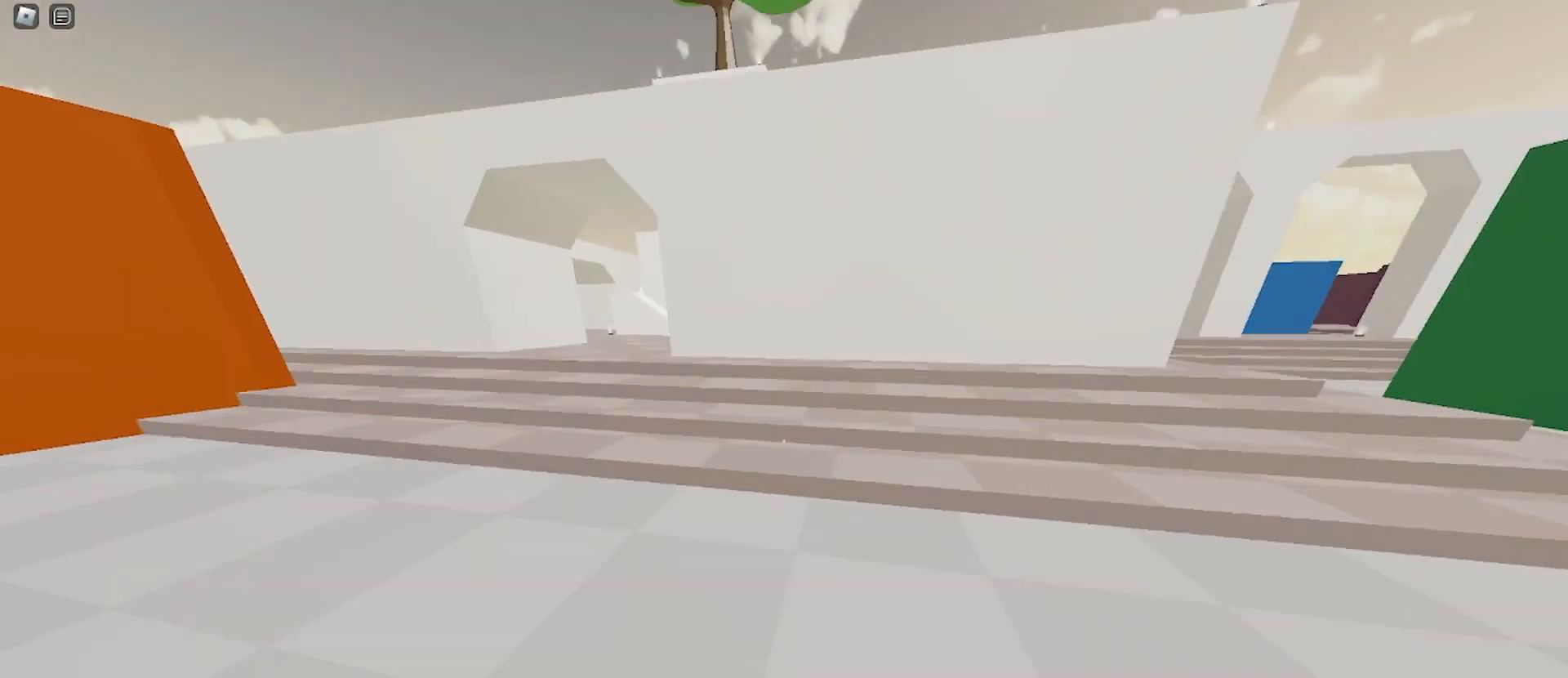
{"keys": ["d", "w"], "mouse": [], "events": [[367, "space", "down"], [467, "space", "up"]]}
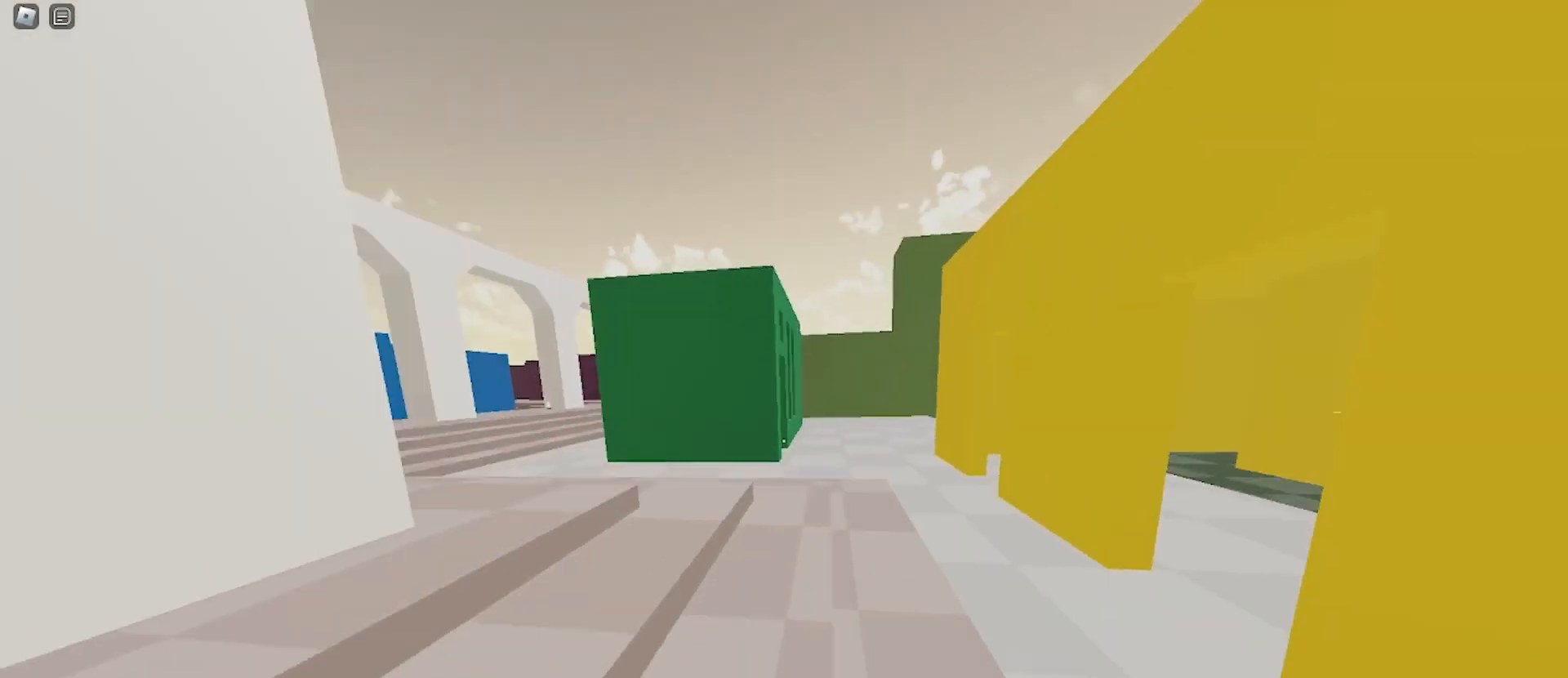
{"keys": ["d", "w"], "mouse": [], "events": [[300, "d", "up"], [333, "a", "down"], [500, "a", "up"], [500, "d", "down"]]}
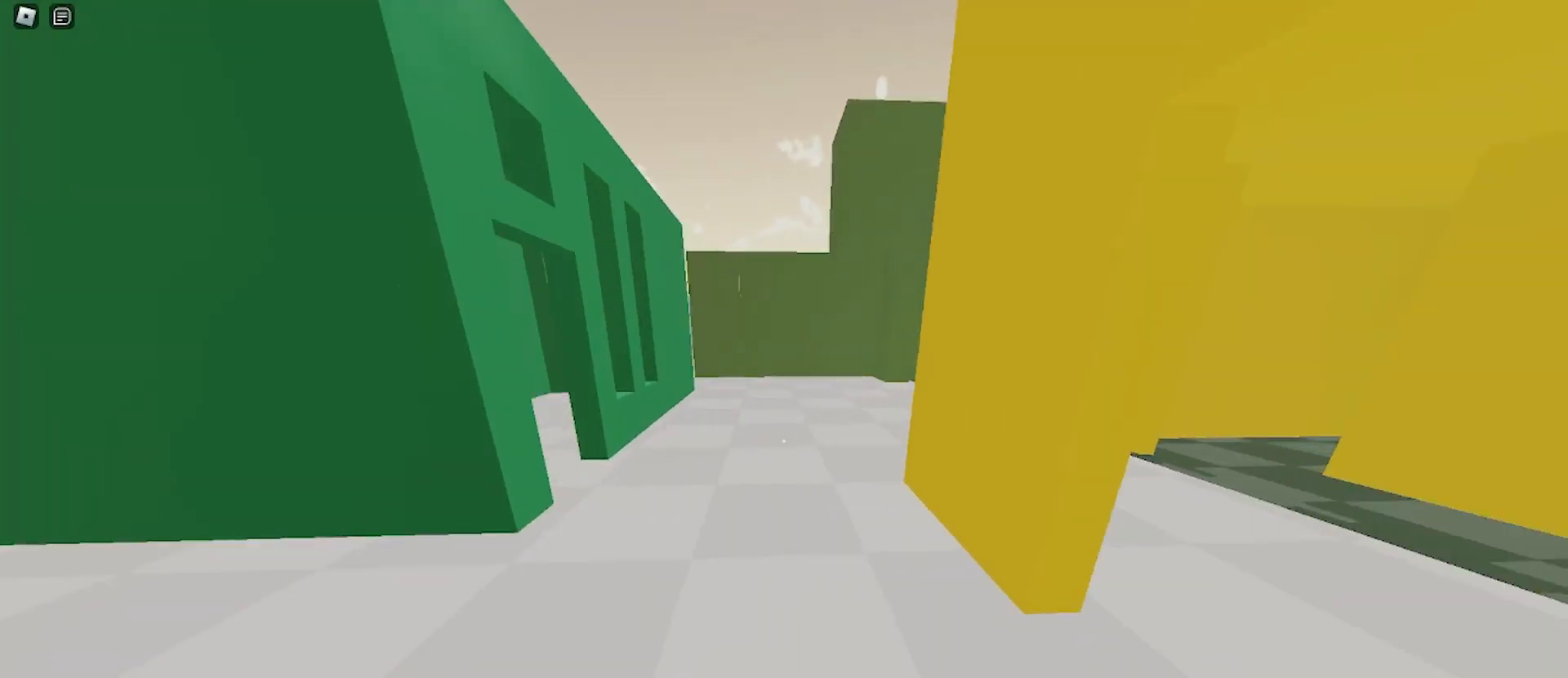
{"keys": ["a", "d", "w"], "mouse": [], "events": [[233, "a", "down"], [233, "d", "up"], [233, "space", "down"], [467, "d", "down"], [467, "space", "up"]]}
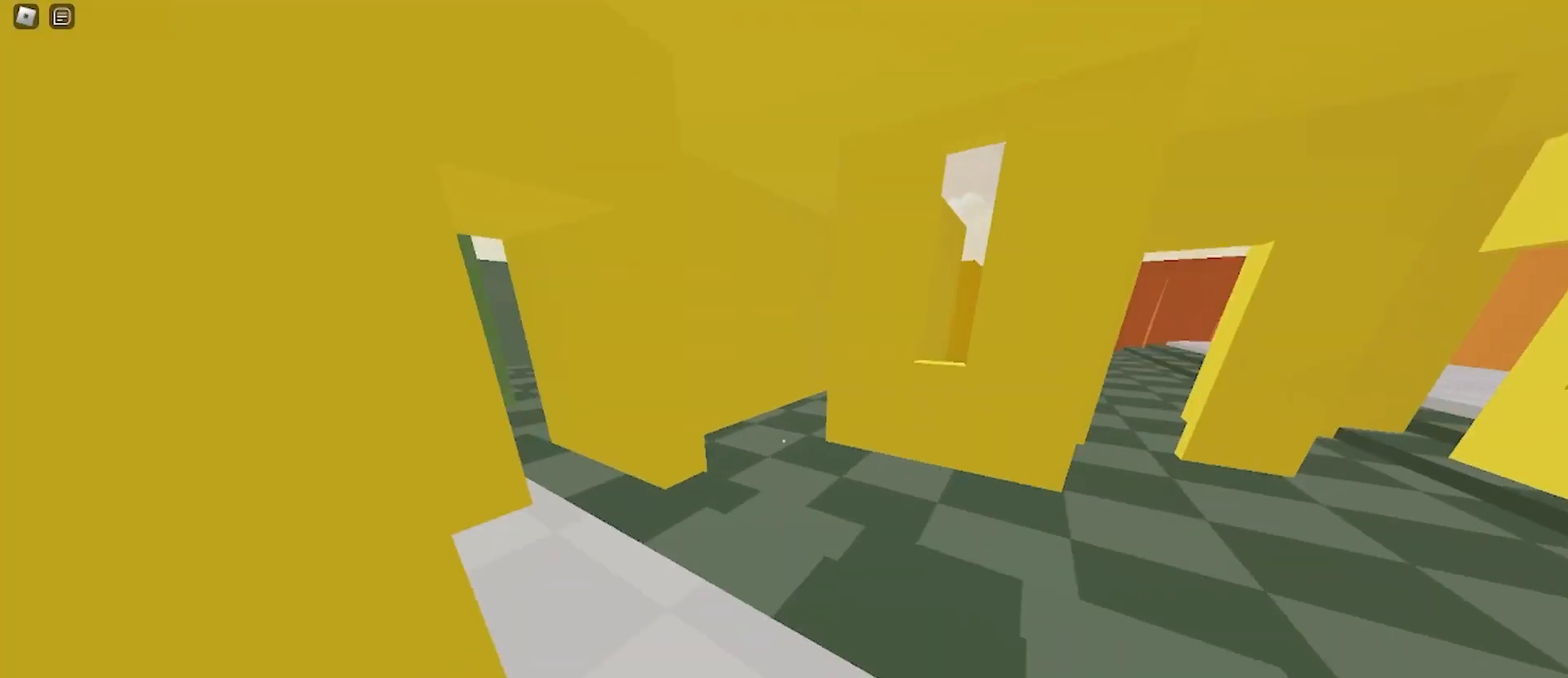
{"keys": ["d", "w"], "mouse": [], "events": [[67, "a", "up"], [233, "a", "down"], [233, "d", "up"], [400, "d", "down"], [467, "a", "up"]]}